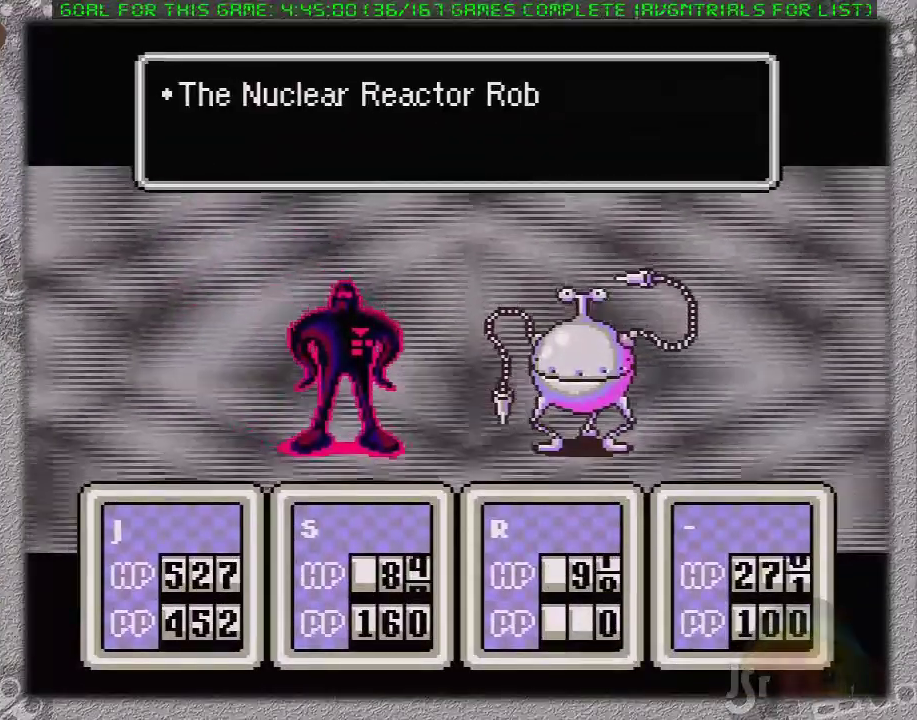
Gameplay with a controller (Nintendo layout); each line is a JSON object with the inputs held at the frame after it. "events" lists button and stick changes between this image and that frame as [ms after this image, input, new state], when the widget could be followed in between. Not read: L3 R3.
{"buttons": ["A", "L1"], "events": [[83, "A", "up"], [83, "L1", "up"], [150, "A", "down"], [183, "L1", "down"], [250, "A", "up"], [250, "L1", "up"], [333, "A", "down"], [333, "L1", "down"], [400, "A", "up"], [400, "L1", "up"], [450, "A", "down"], [450, "L1", "down"]]}
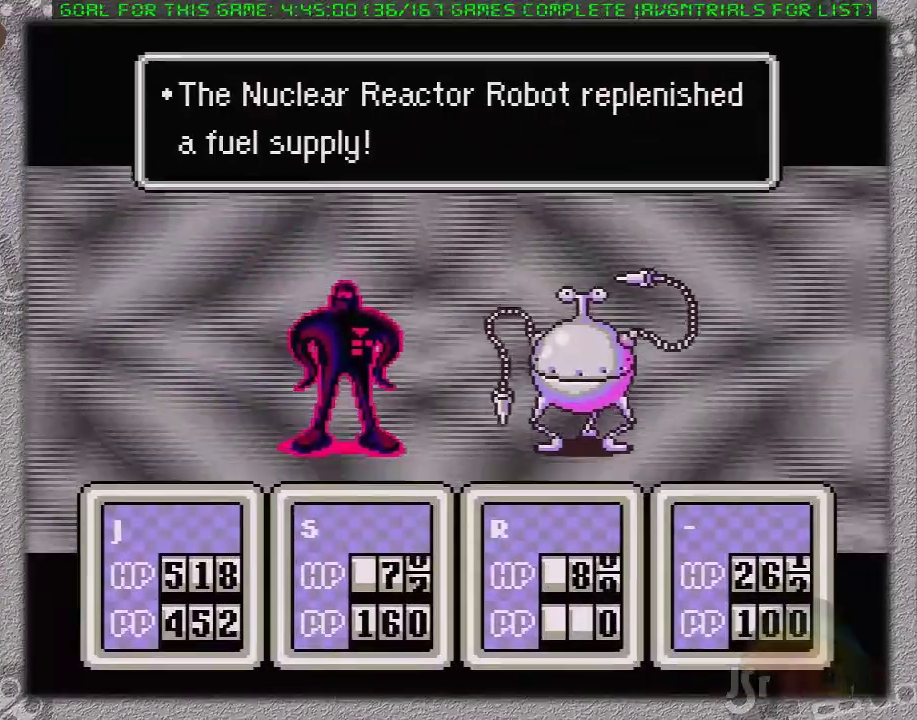
{"buttons": [], "events": [[17, "L1", "up"], [83, "L1", "down"], [150, "L1", "up"], [200, "A", "up"]]}
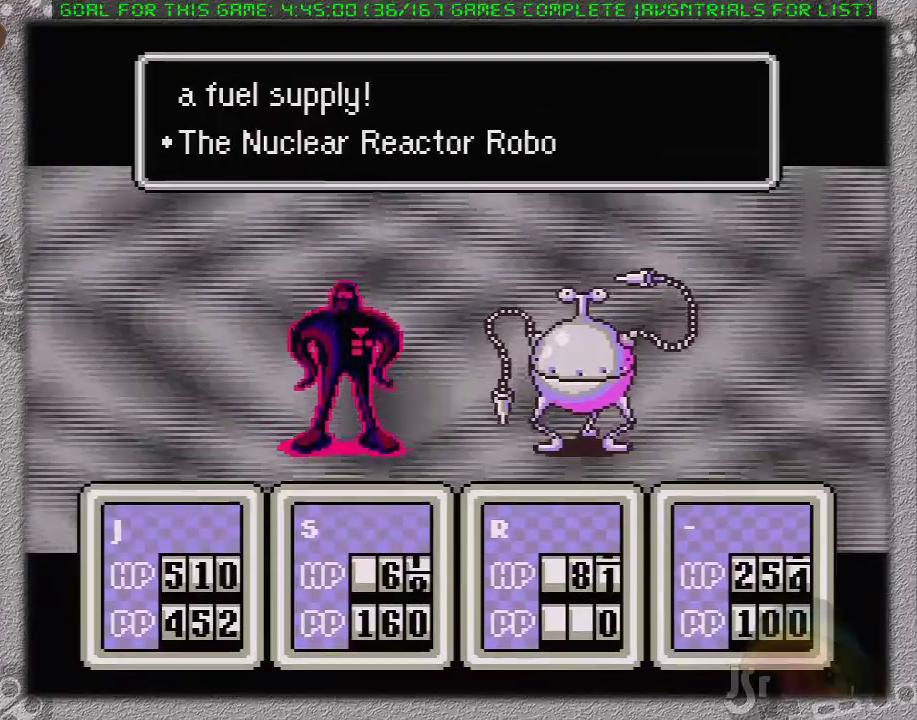
{"buttons": [], "events": [[350, "A", "down"], [433, "A", "up"]]}
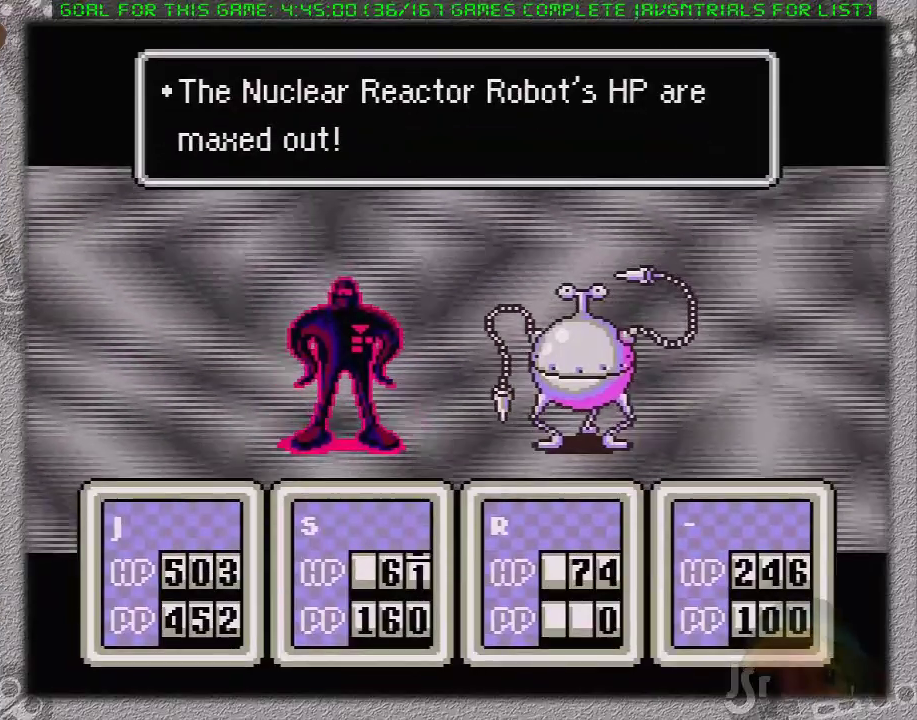
{"buttons": ["DPAD_DOWN"], "events": [[100, "A", "down"], [167, "A", "up"], [417, "DPAD_DOWN", "down"]]}
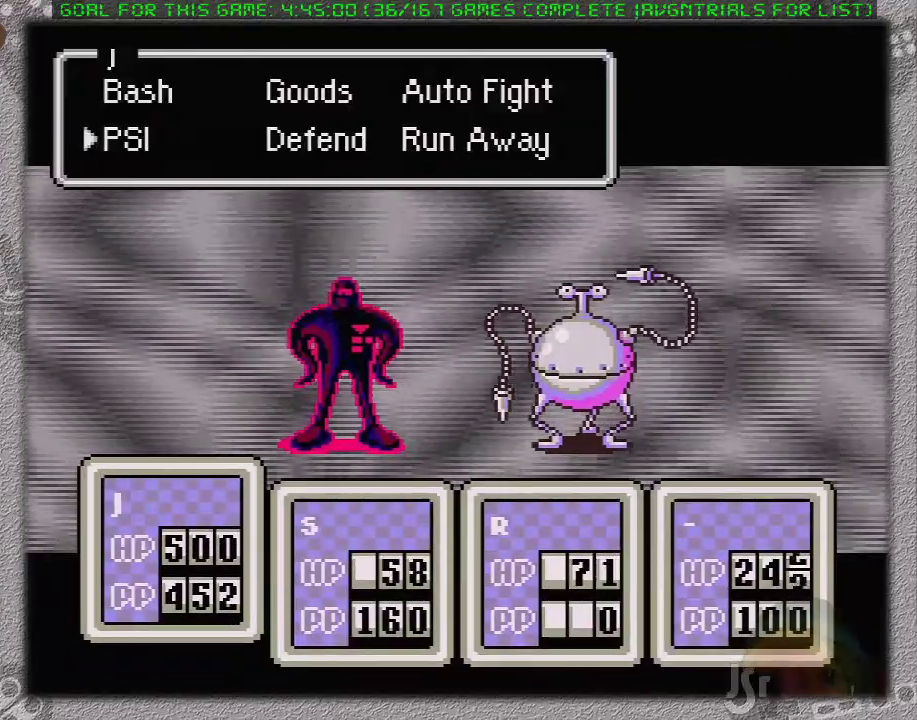
{"buttons": ["A"], "events": [[117, "A", "down"], [117, "DPAD_LEFT", "down"], [133, "DPAD_LEFT", "up"], [183, "A", "up"], [267, "DPAD_DOWN", "up"], [383, "L1", "down"], [483, "A", "down"], [483, "L1", "up"]]}
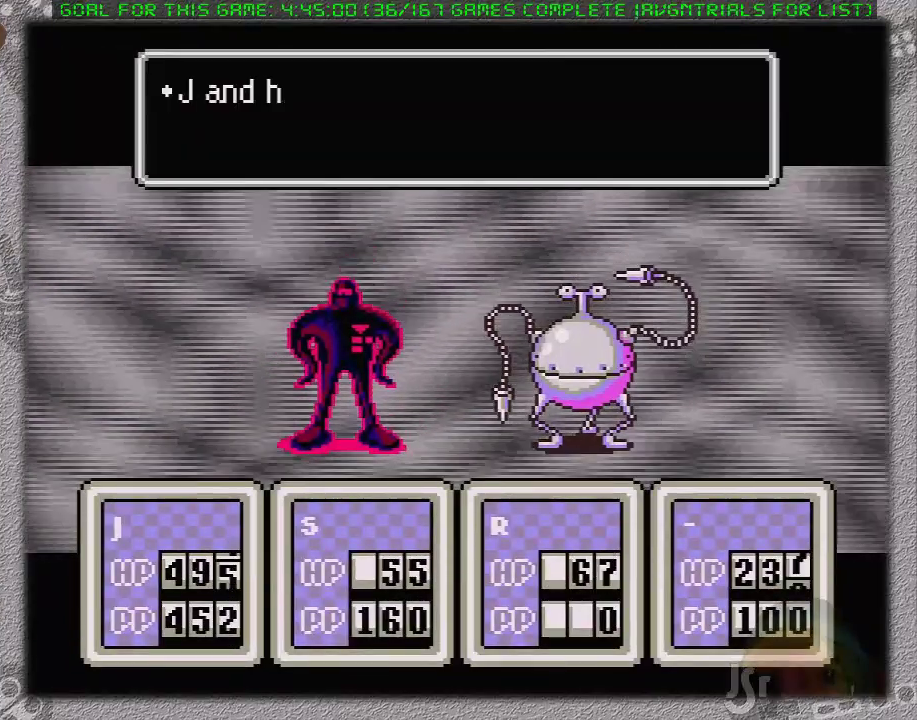
{"buttons": ["L1"], "events": [[50, "A", "up"], [50, "L1", "down"], [117, "A", "down"], [117, "L1", "up"], [183, "A", "up"], [200, "L1", "down"], [267, "A", "down"], [267, "L1", "up"], [367, "A", "up"], [367, "L1", "down"], [433, "A", "down"], [433, "L1", "up"], [483, "A", "up"], [483, "L1", "down"]]}
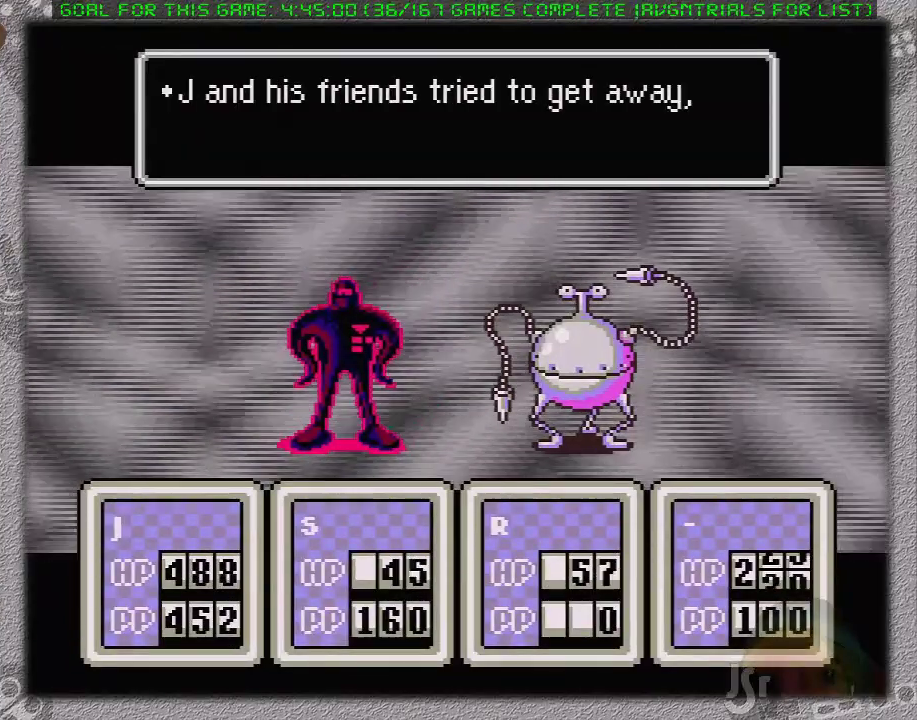
{"buttons": [], "events": [[50, "A", "down"], [50, "L1", "up"], [117, "L1", "down"], [150, "A", "up"], [200, "A", "down"], [200, "L1", "up"], [267, "L1", "down"], [300, "A", "up"], [333, "L1", "up"], [400, "A", "down"], [400, "L1", "down"], [450, "A", "up"], [450, "L1", "up"]]}
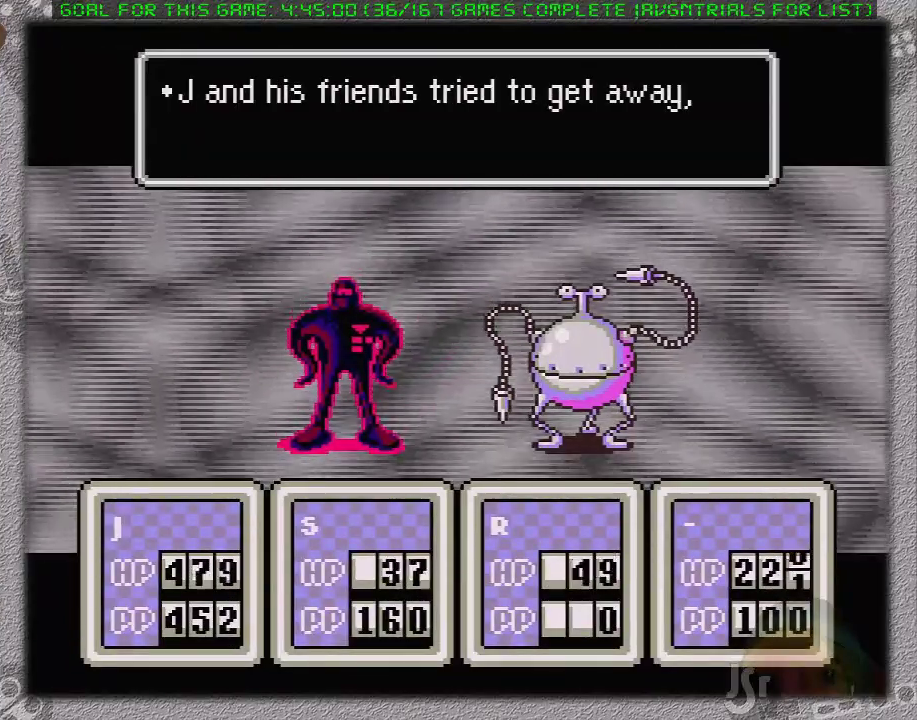
{"buttons": ["L1"], "events": [[50, "A", "down"], [50, "L1", "down"], [117, "L1", "up"], [167, "L1", "down"], [267, "L1", "up"], [300, "A", "up"], [367, "A", "down"], [367, "L1", "down"], [433, "L1", "up"], [450, "A", "up"], [483, "L1", "down"]]}
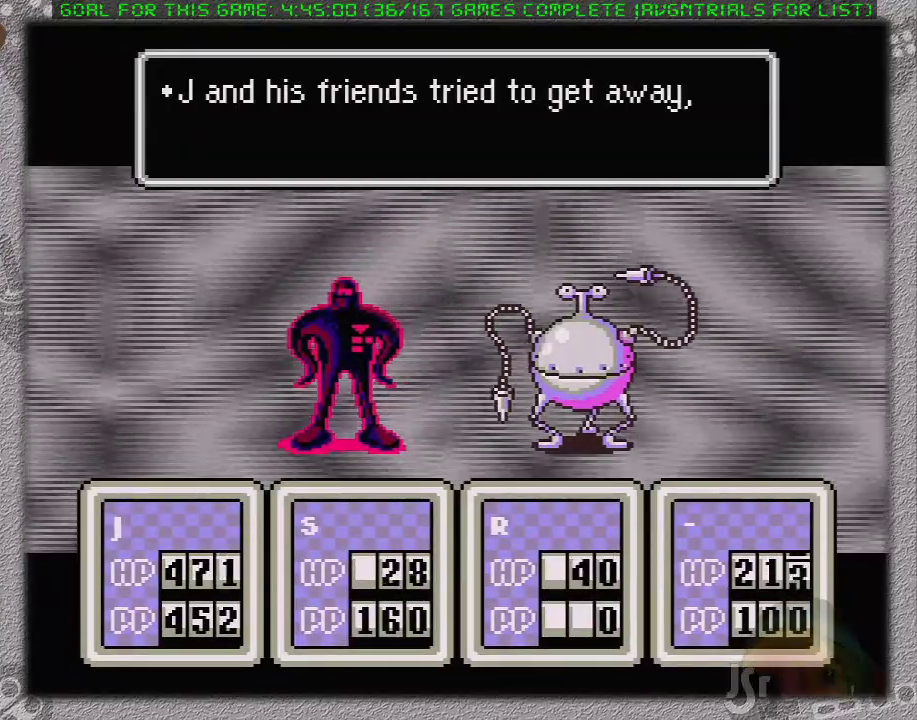
{"buttons": ["A"], "events": [[17, "A", "down"], [50, "L1", "up"], [117, "A", "up"], [150, "L1", "down"], [167, "A", "down"], [200, "L1", "up"], [233, "A", "up"], [267, "L1", "down"], [300, "A", "down"], [333, "L1", "up"], [400, "A", "up"], [400, "L1", "down"], [483, "A", "down"], [483, "L1", "up"]]}
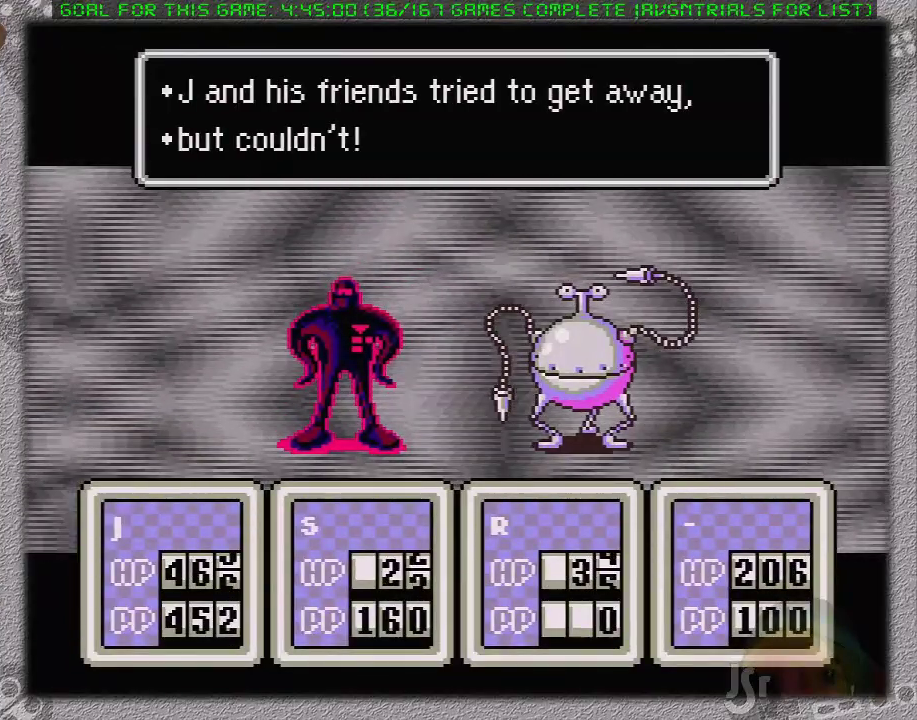
{"buttons": ["A"], "events": [[33, "A", "up"], [33, "L1", "down"], [117, "L1", "up"], [150, "A", "down"], [167, "L1", "down"], [200, "A", "up"], [267, "A", "down"], [267, "L1", "up"], [367, "A", "up"], [367, "L1", "down"], [433, "A", "down"], [433, "L1", "up"]]}
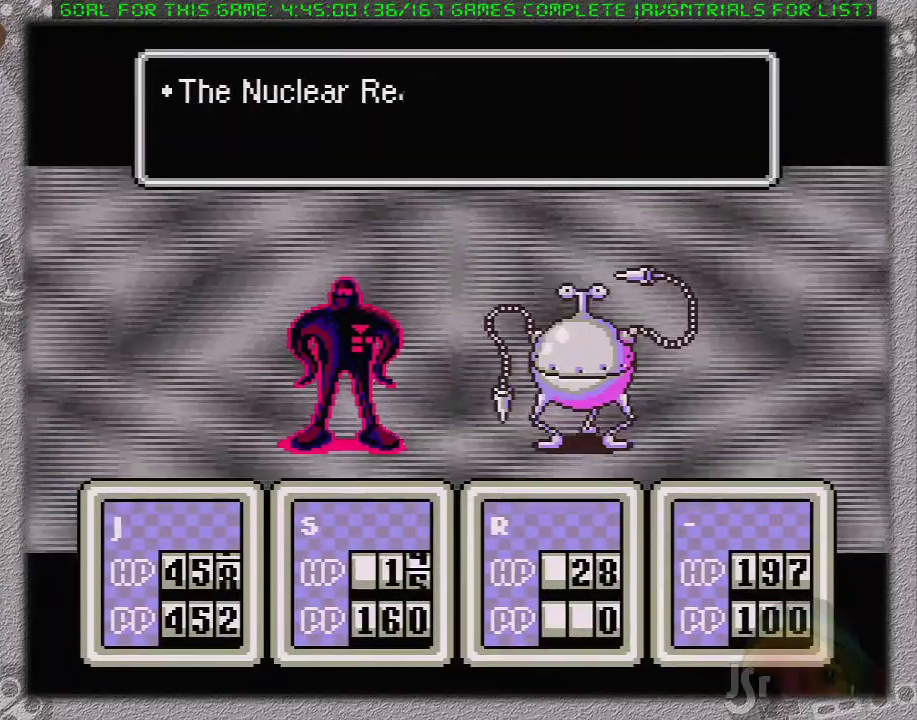
{"buttons": ["A", "L1"], "events": [[17, "L1", "down"], [83, "L1", "up"], [150, "L1", "down"], [200, "A", "up"], [250, "L1", "up"], [267, "A", "down"], [333, "L1", "down"], [400, "A", "up"], [433, "L1", "up"], [450, "A", "down"], [500, "L1", "down"]]}
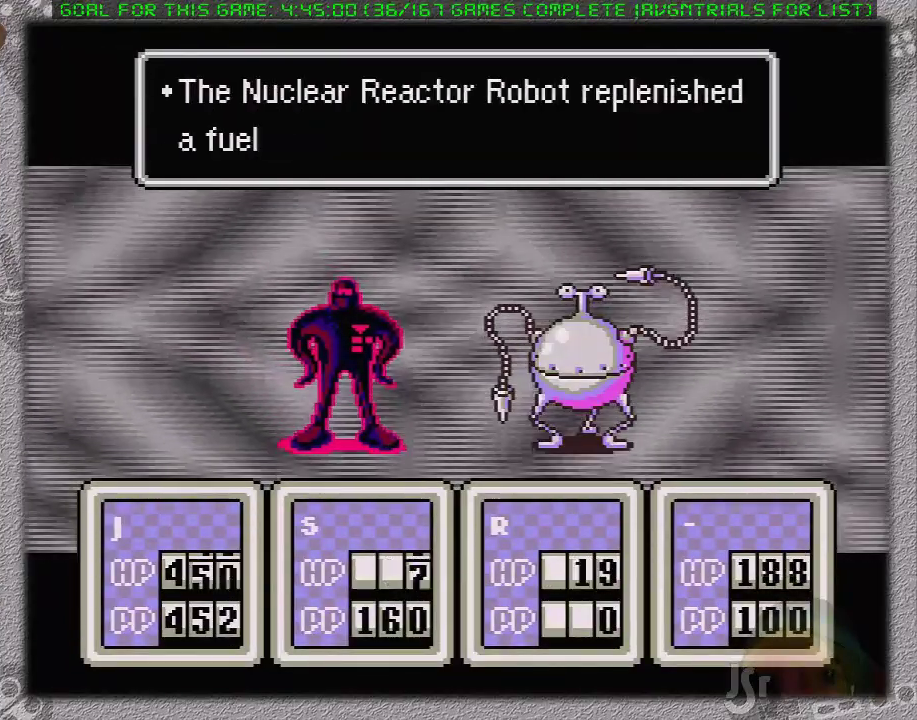
{"buttons": ["L1"], "events": [[33, "A", "up"], [100, "A", "down"], [183, "A", "up"], [183, "L1", "up"], [233, "A", "down"], [233, "L1", "down"], [317, "A", "up"], [350, "L1", "up"], [417, "A", "down"], [433, "L1", "down"], [500, "A", "up"]]}
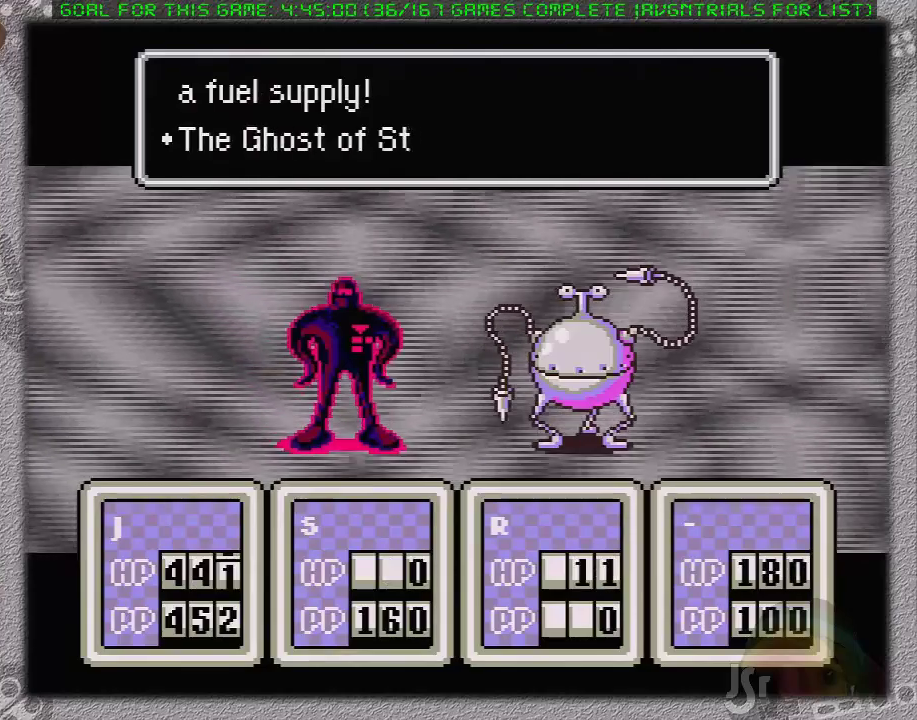
{"buttons": ["A"], "events": [[33, "L1", "up"], [67, "A", "down"], [100, "L1", "down"], [167, "A", "up"], [200, "L1", "up"], [217, "A", "down"], [250, "L1", "down"], [333, "L1", "up"], [383, "L1", "down"], [433, "A", "up"], [433, "L1", "up"], [500, "A", "down"]]}
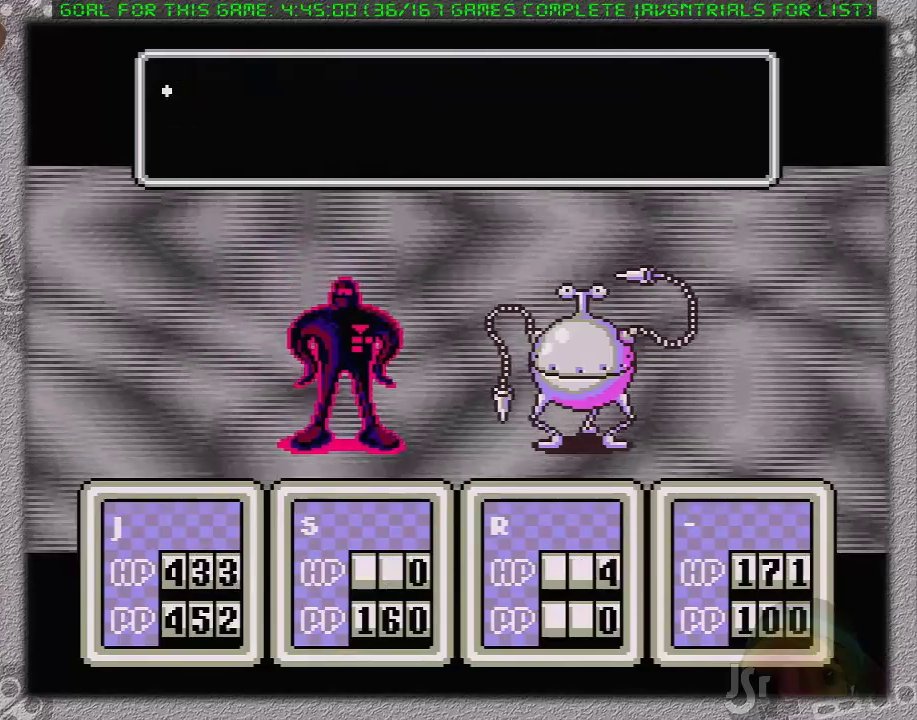
{"buttons": [], "events": [[33, "L1", "down"], [100, "L1", "up"], [217, "A", "up"], [450, "A", "down"], [500, "A", "up"]]}
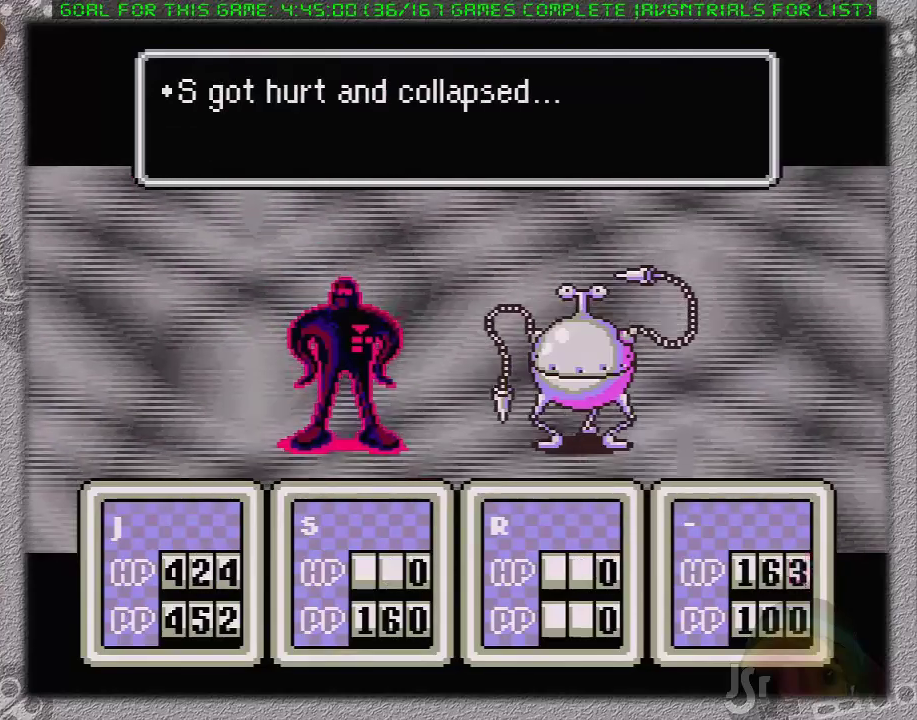
{"buttons": ["A"], "events": [[50, "A", "down"], [100, "L1", "down"], [133, "A", "up"], [183, "L1", "up"], [217, "A", "down"], [250, "A", "up"], [250, "L1", "down"], [350, "L1", "up"], [500, "A", "down"]]}
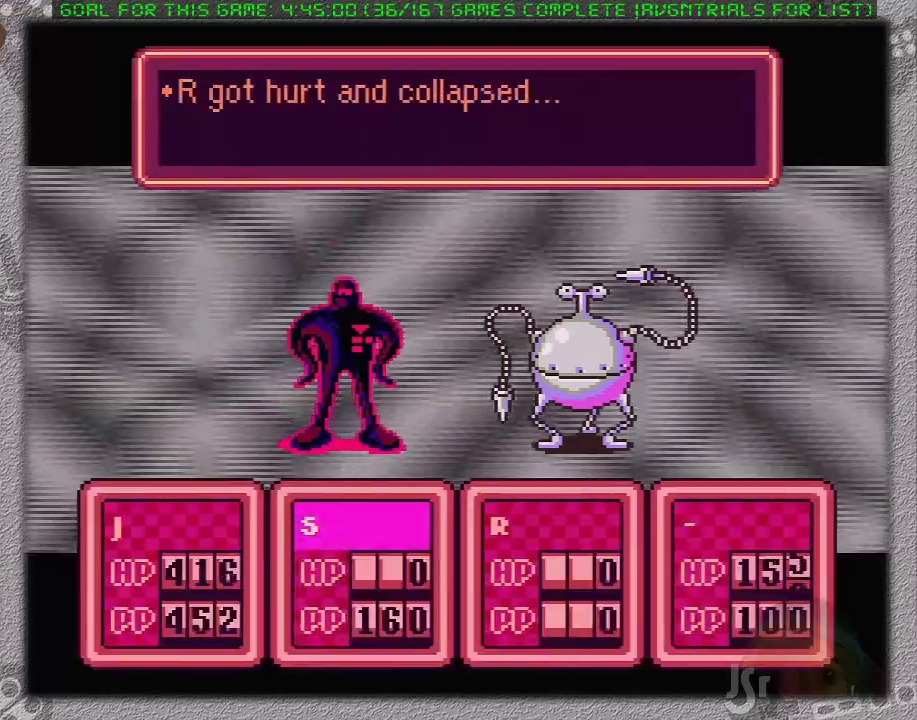
{"buttons": [], "events": [[100, "A", "up"], [183, "A", "down"], [233, "A", "up"]]}
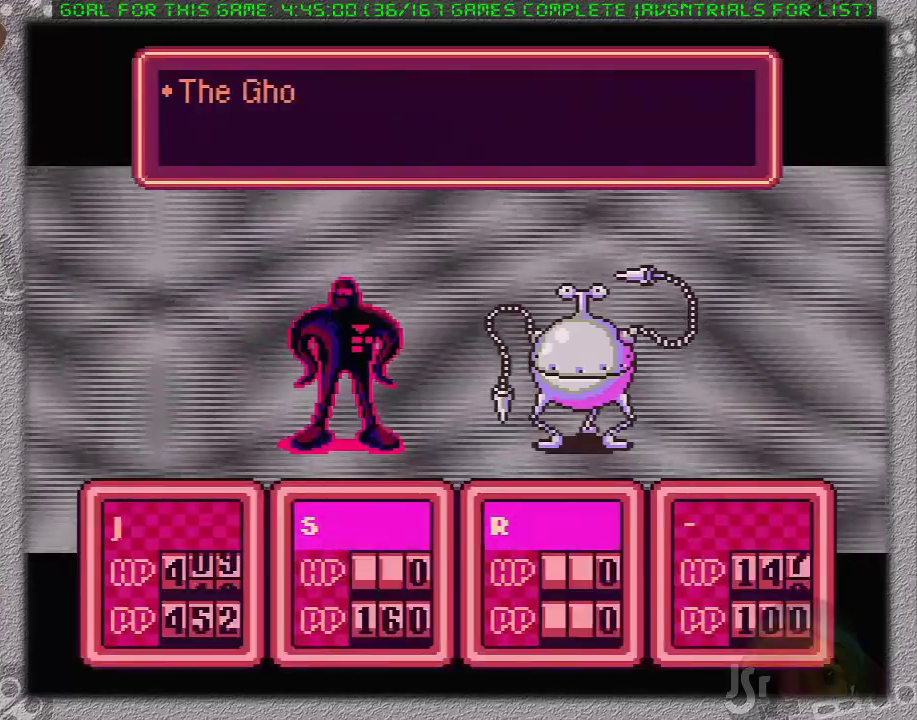
{"buttons": [], "events": [[200, "A", "down"], [317, "A", "up"], [383, "A", "down"], [383, "L1", "down"], [450, "A", "up"], [483, "L1", "up"]]}
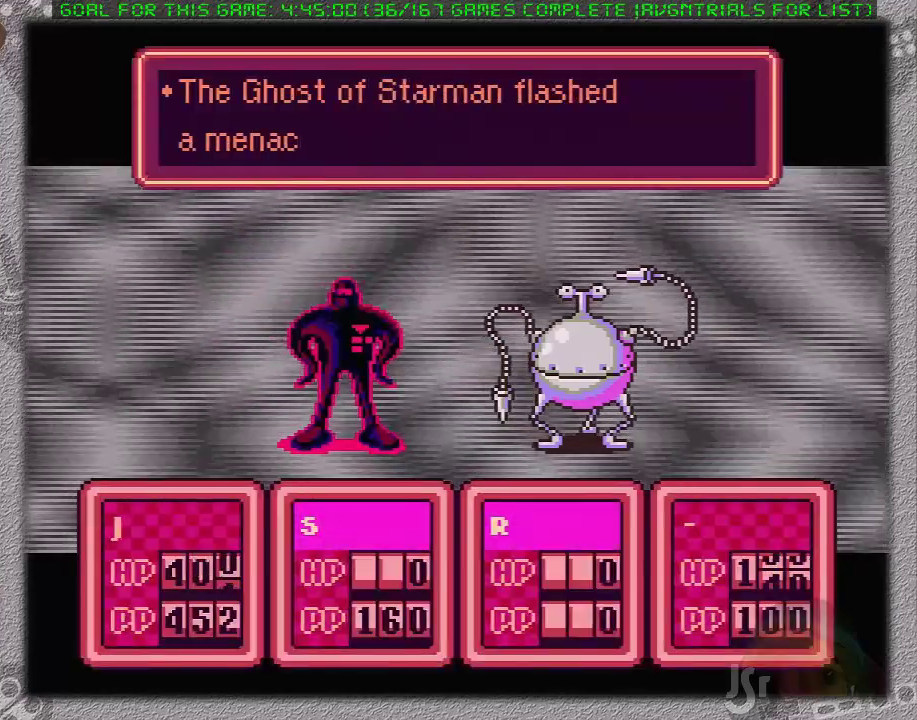
{"buttons": [], "events": [[33, "A", "down"], [33, "L1", "down"], [283, "A", "up"], [283, "L1", "up"]]}
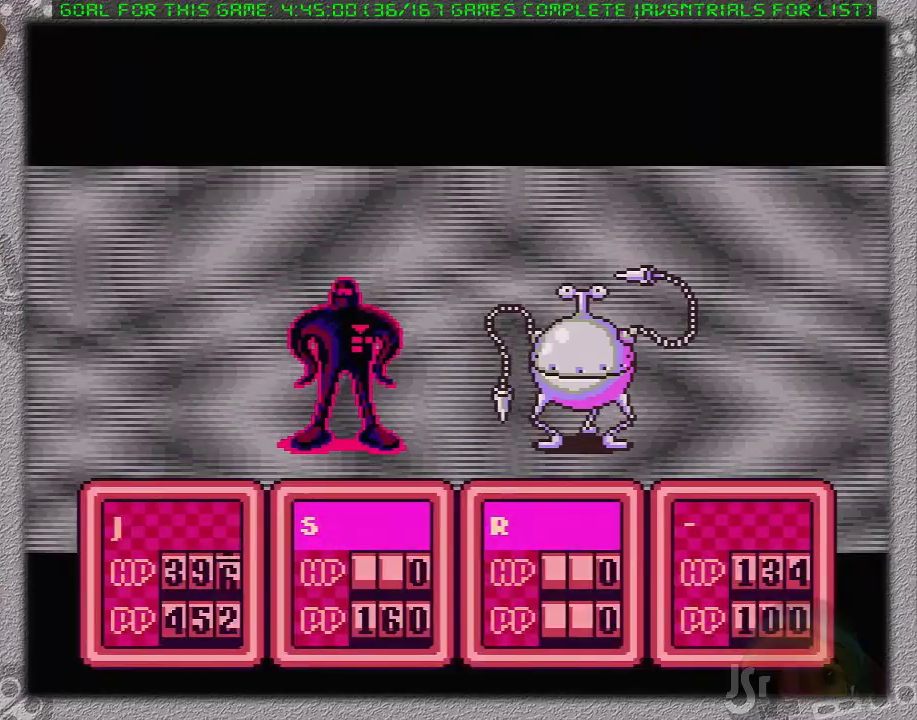
{"buttons": ["A", "L1"], "events": [[17, "DPAD_DOWN", "down"], [83, "DPAD_DOWN", "up"], [200, "DPAD_LEFT", "down"], [250, "A", "down"], [267, "DPAD_LEFT", "up"], [450, "L1", "down"]]}
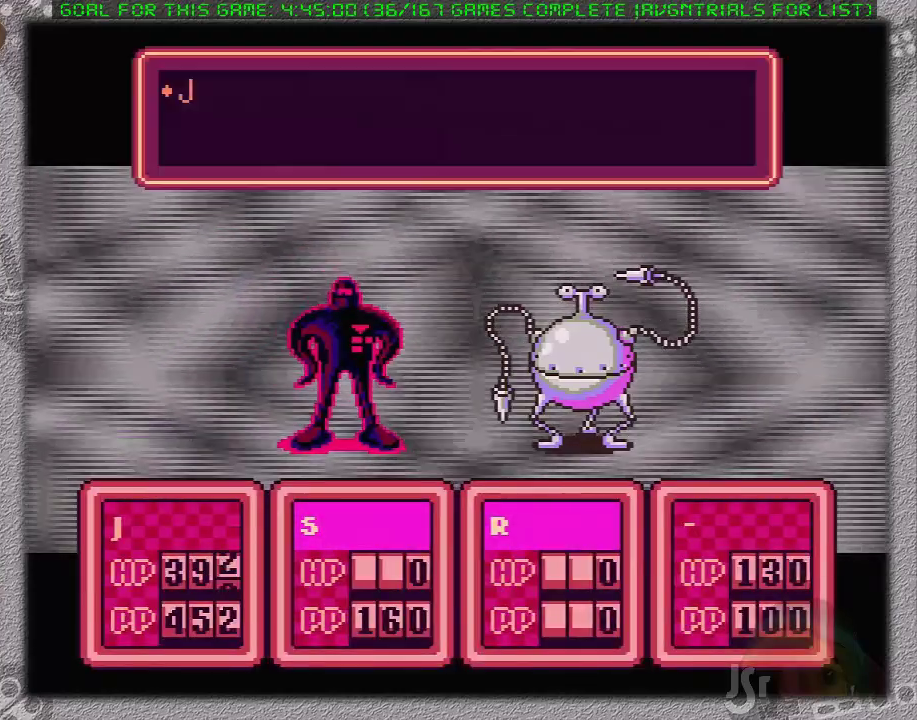
{"buttons": ["A", "L1"], "events": [[17, "A", "up"], [50, "L1", "up"], [83, "A", "down"], [117, "L1", "down"], [150, "A", "up"], [200, "A", "down"], [200, "L1", "up"], [283, "L1", "down"], [317, "A", "up"], [367, "A", "down"], [367, "L1", "up"], [417, "L1", "down"], [450, "A", "up"], [500, "A", "down"]]}
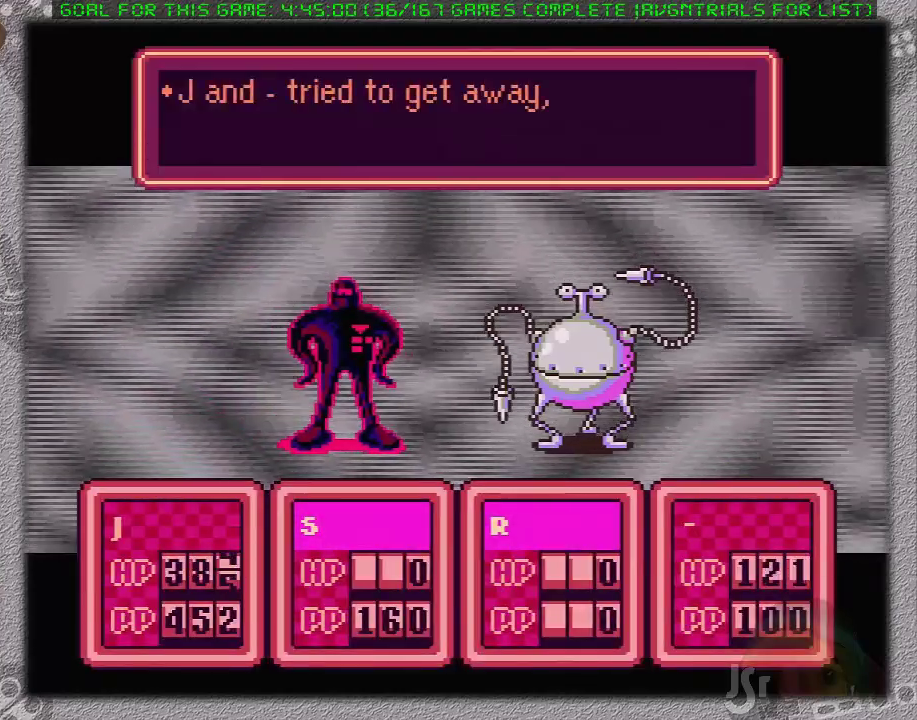
{"buttons": ["A", "L1"], "events": [[33, "L1", "up"], [83, "A", "up"], [83, "L1", "down"], [133, "A", "down"], [133, "L1", "up"], [183, "L1", "down"], [217, "A", "up"], [283, "A", "down"], [283, "L1", "up"], [350, "L1", "down"], [383, "A", "up"], [417, "L1", "up"], [433, "A", "down"], [467, "L1", "down"]]}
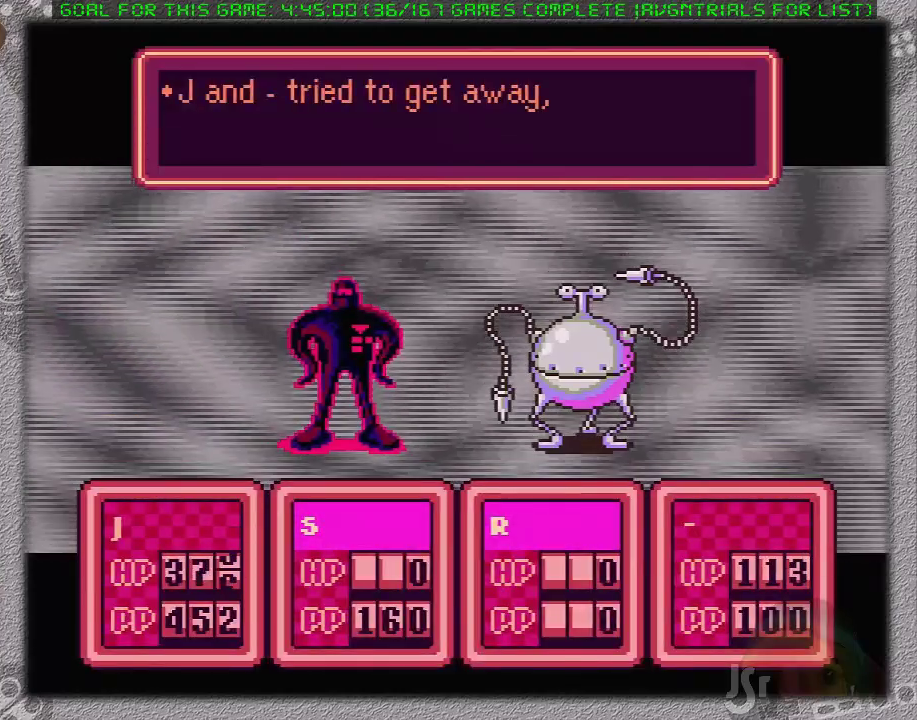
{"buttons": ["A"], "events": [[33, "A", "up"], [33, "L1", "up"], [100, "A", "down"], [100, "L1", "down"], [200, "A", "up"], [250, "A", "down"], [350, "A", "up"], [417, "A", "down"], [467, "L1", "up"]]}
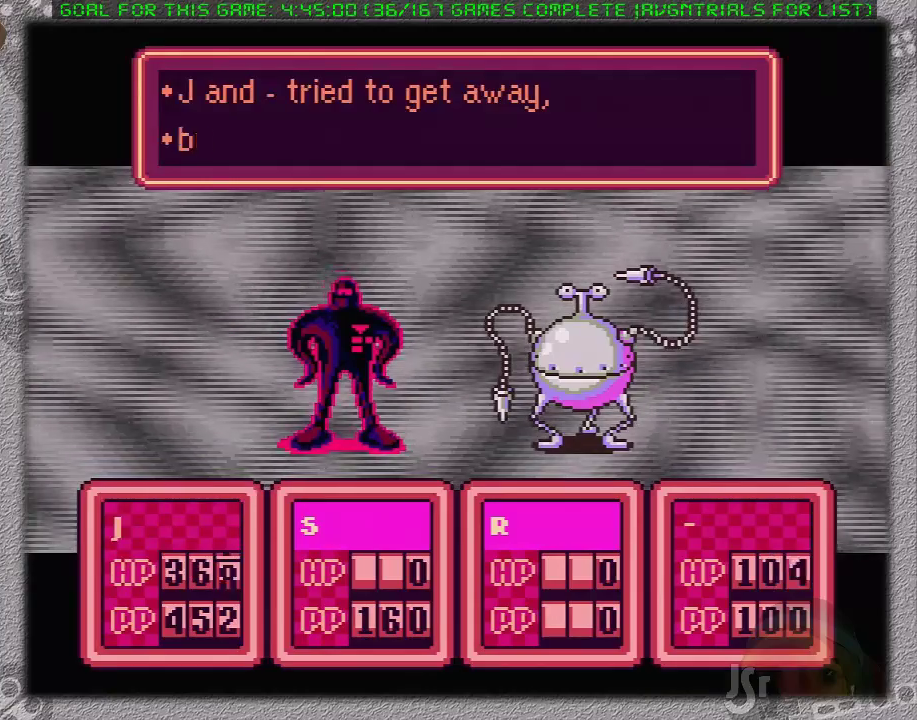
{"buttons": ["L1"], "events": [[33, "L1", "down"], [117, "L1", "up"], [183, "L1", "down"], [233, "L1", "up"], [300, "A", "up"], [333, "L1", "down"], [400, "A", "down"], [433, "L1", "up"], [450, "A", "up"], [500, "L1", "down"]]}
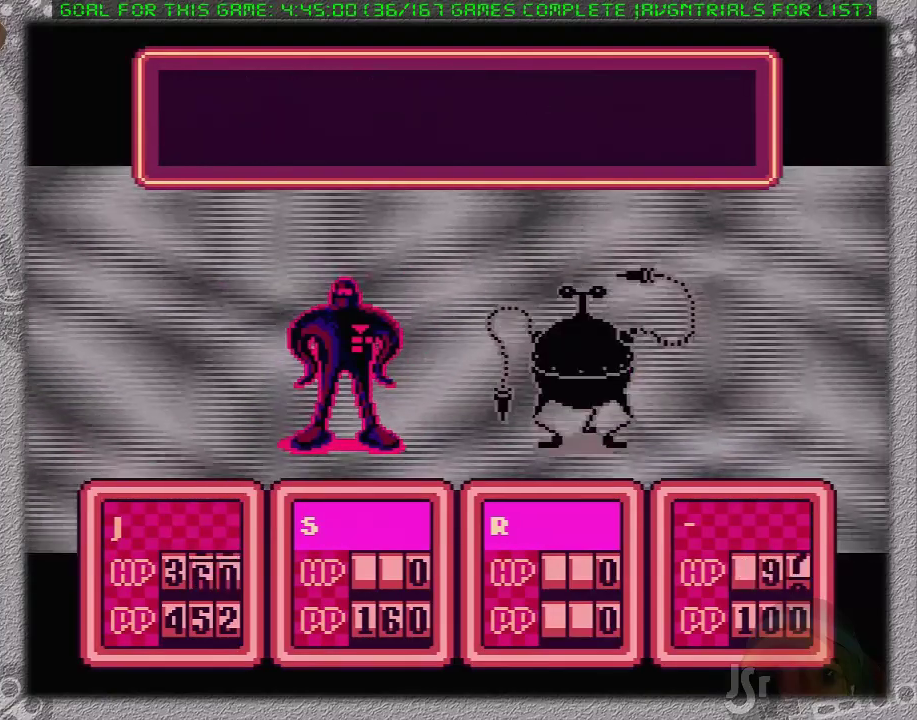
{"buttons": [], "events": [[50, "A", "down"], [83, "L1", "up"], [117, "A", "up"], [183, "L1", "down"], [200, "A", "down"], [267, "L1", "up"], [300, "A", "up"], [333, "L1", "down"], [400, "A", "down"], [417, "L1", "up"], [483, "A", "up"]]}
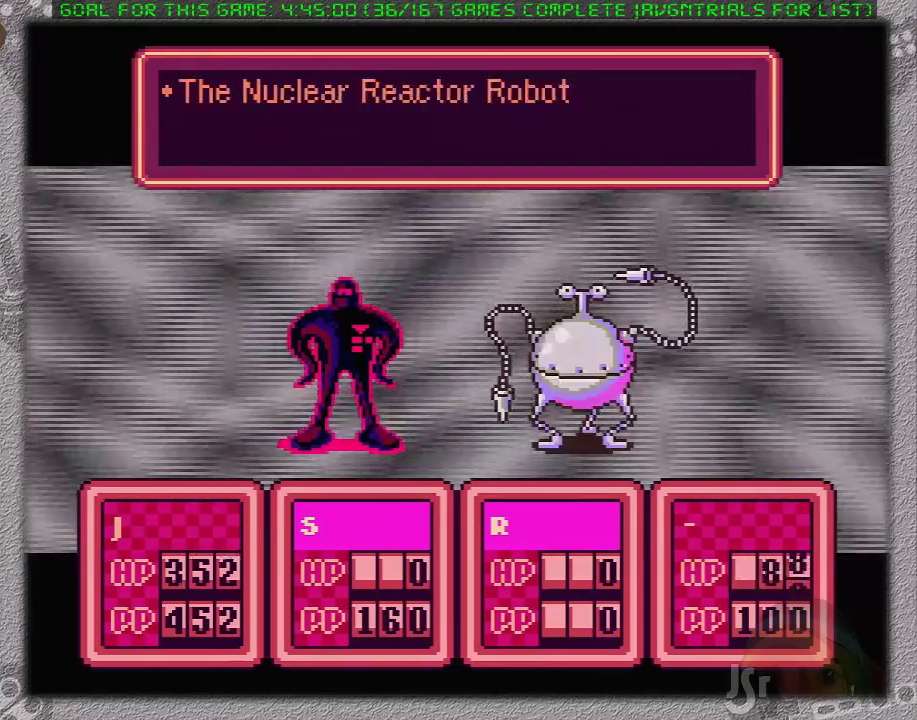
{"buttons": ["L1"], "events": [[17, "L1", "down"], [50, "A", "down"], [83, "L1", "up"], [150, "A", "up"], [167, "L1", "down"], [233, "A", "down"], [233, "L1", "up"], [333, "A", "up"], [333, "L1", "down"], [400, "A", "down"], [433, "L1", "up"], [483, "A", "up"], [483, "L1", "down"]]}
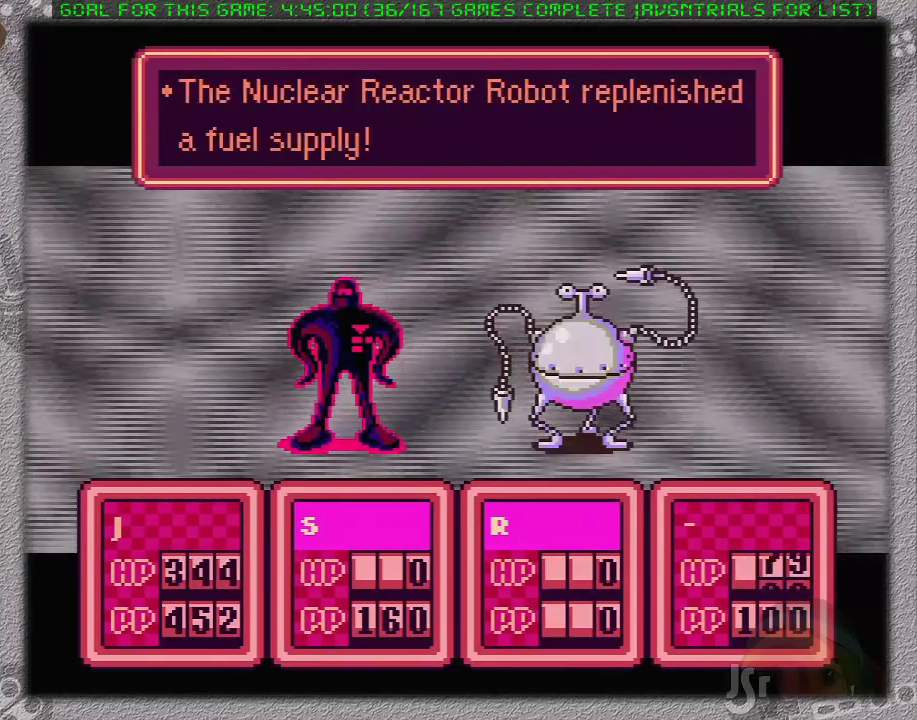
{"buttons": [], "events": [[50, "A", "down"], [50, "L1", "up"], [117, "L1", "down"], [150, "A", "up"], [200, "L1", "up"], [300, "L1", "down"], [367, "L1", "up"]]}
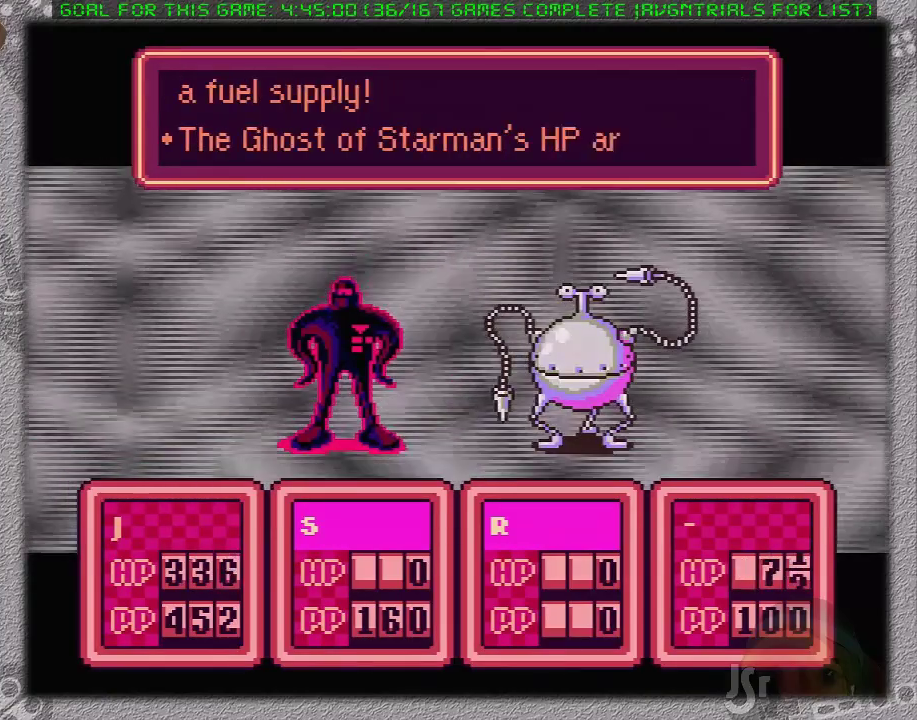
{"buttons": [], "events": [[50, "A", "down"], [150, "A", "up"], [200, "A", "down"], [333, "A", "up"]]}
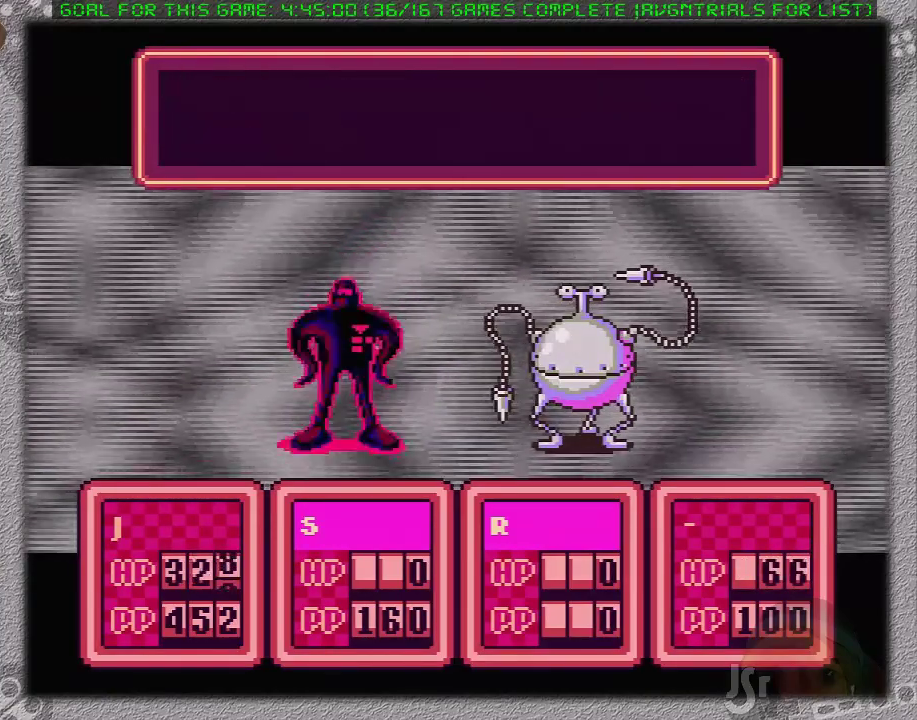
{"buttons": [], "events": [[50, "DPAD_DOWN", "down"], [117, "DPAD_DOWN", "up"], [233, "A", "down"], [317, "A", "up"], [383, "A", "down"], [383, "L1", "down"], [467, "A", "up"], [467, "L1", "up"]]}